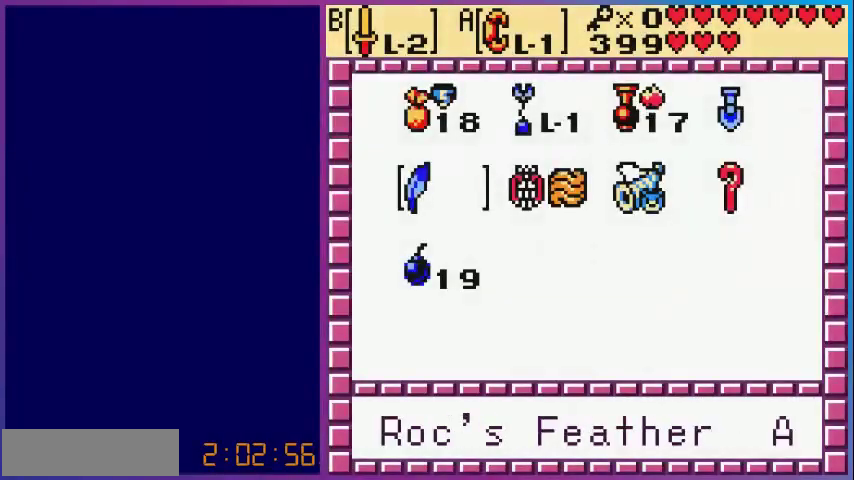
Gameplay with a controller (Nintendo layout); each line is a JSON object with the inputs held at the frame after it. "events" lists button and stick changes between this image and that frame as [ms after this image, input, new state], when the widget could be followed in between. Not read: L3 R3.
{"buttons": [], "events": [[120, "DPAD_UP", "down"], [200, "DPAD_UP", "up"], [280, "A", "down"], [400, "A", "up"]]}
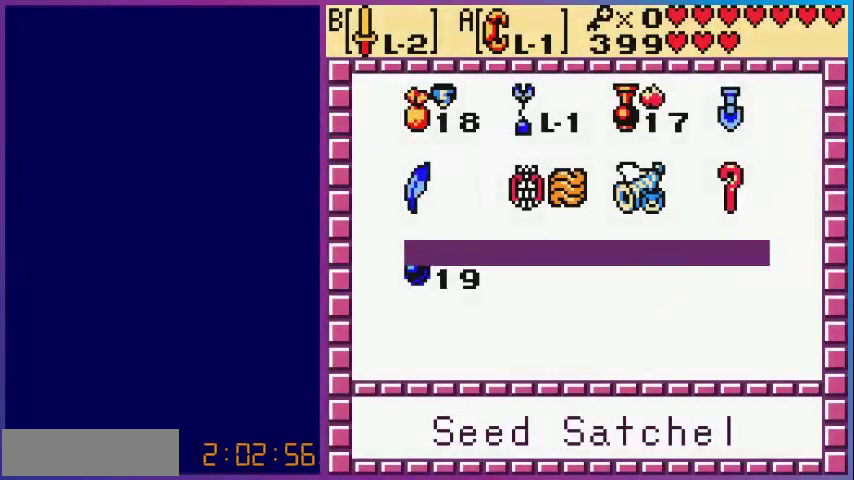
{"buttons": [], "events": []}
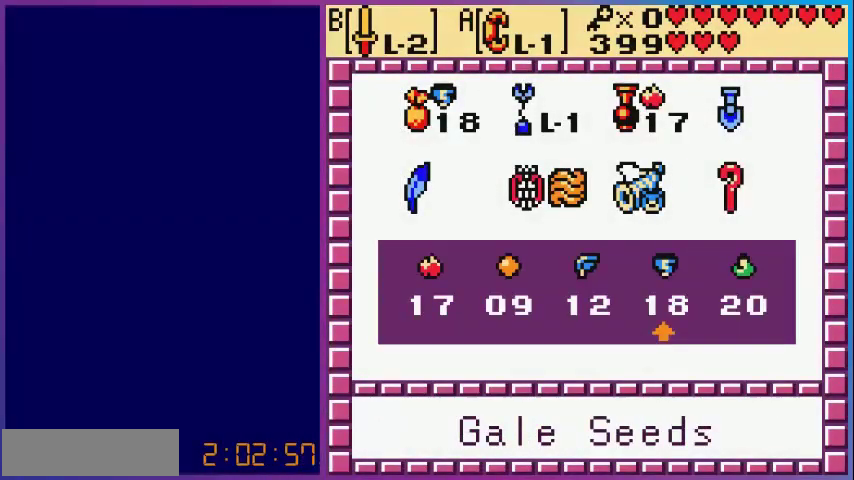
{"buttons": [], "events": [[40, "DPAD_RIGHT", "down"], [160, "DPAD_RIGHT", "up"], [200, "A", "down"], [320, "A", "up"], [320, "START", "down"], [400, "START", "up"]]}
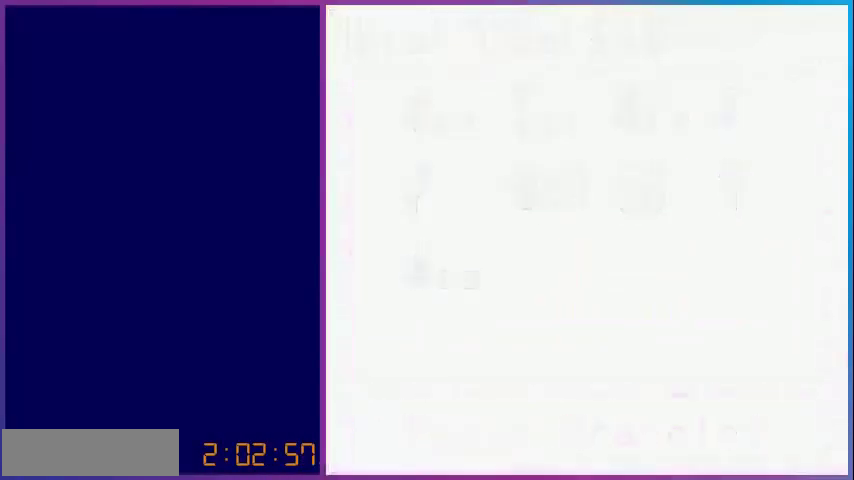
{"buttons": ["DPAD_UP"], "events": [[120, "DPAD_UP", "down"]]}
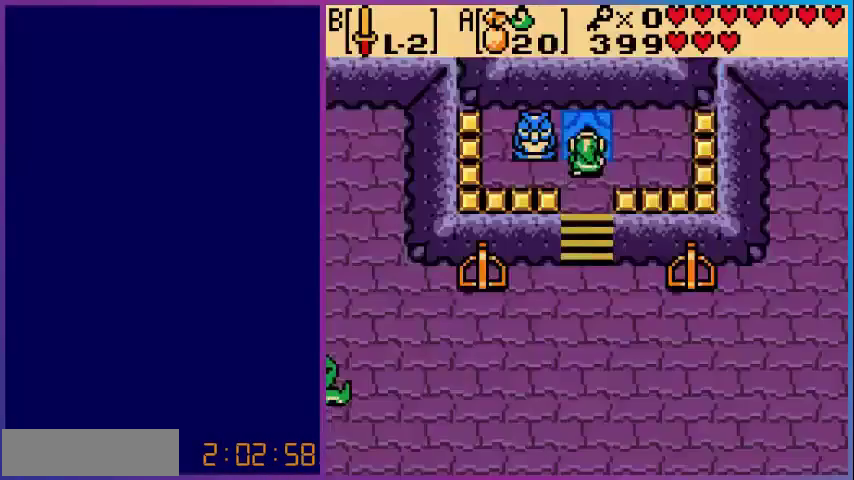
{"buttons": [], "events": [[200, "DPAD_LEFT", "down"], [200, "DPAD_UP", "up"], [360, "A", "down"], [360, "DPAD_LEFT", "up"], [480, "A", "up"]]}
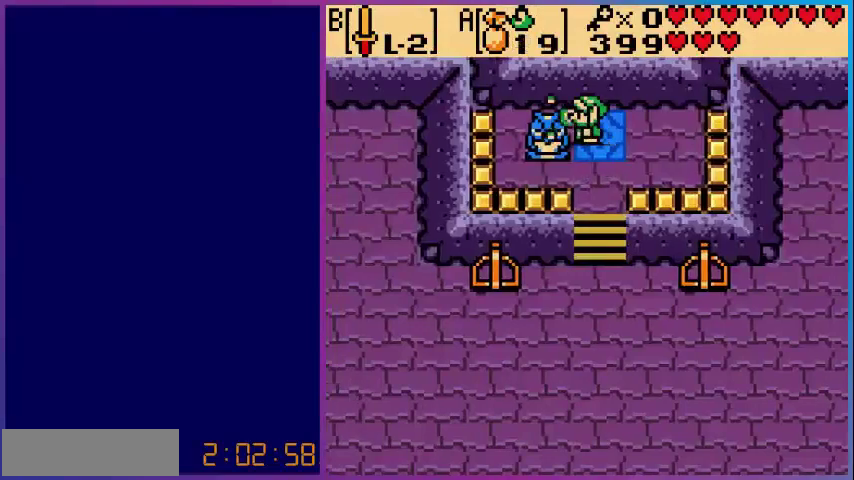
{"buttons": [], "events": []}
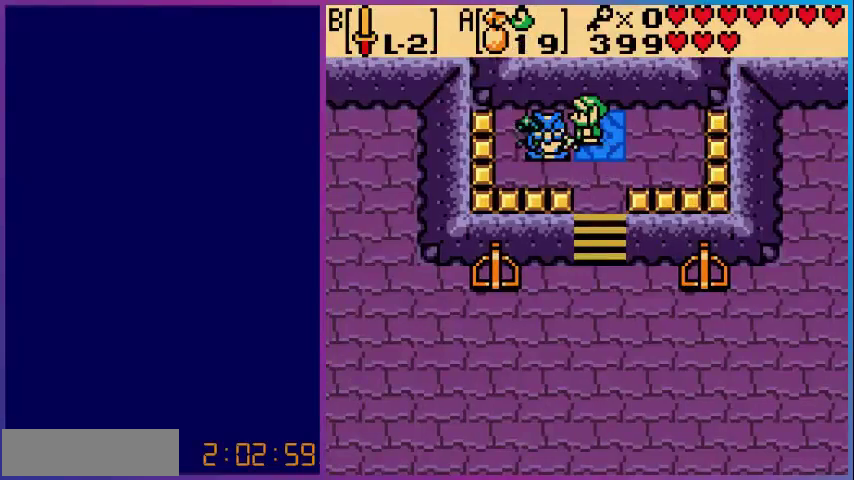
{"buttons": [], "events": []}
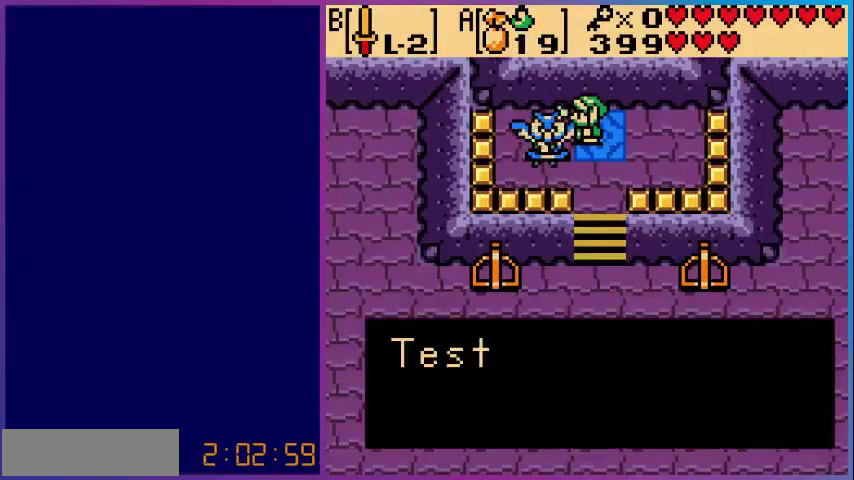
{"buttons": [], "events": []}
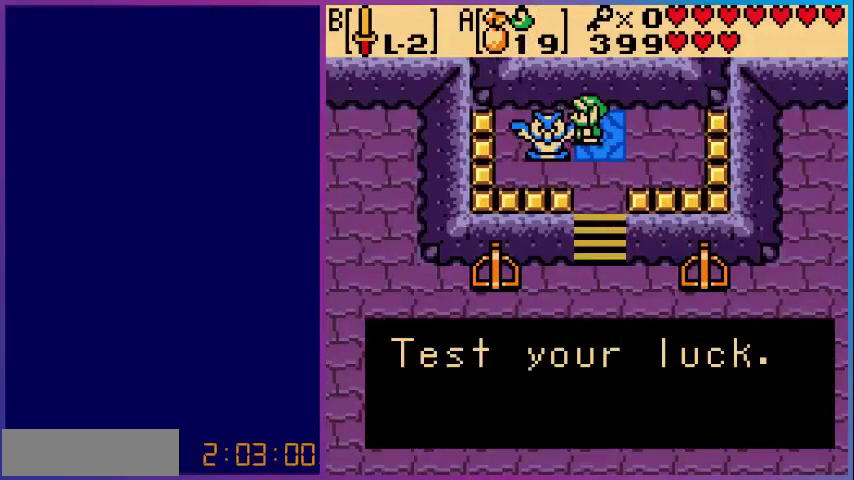
{"buttons": ["A"], "events": [[480, "A", "down"]]}
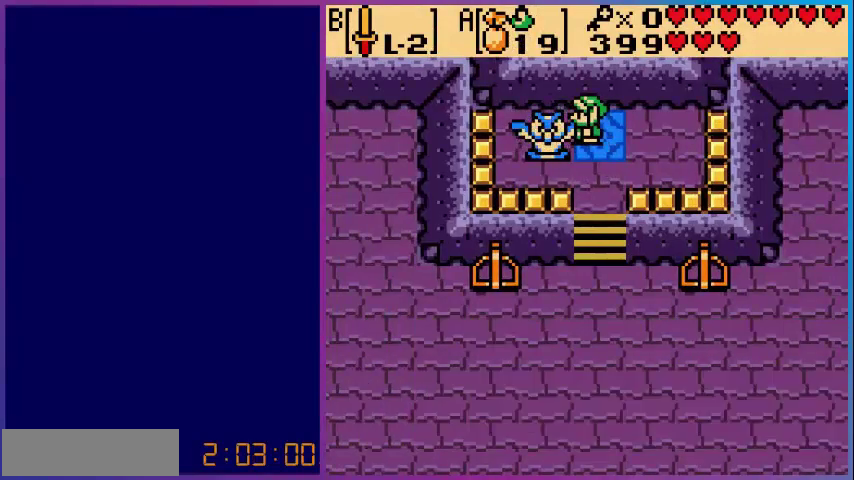
{"buttons": ["DPAD_DOWN"], "events": [[80, "A", "up"], [160, "DPAD_DOWN", "down"]]}
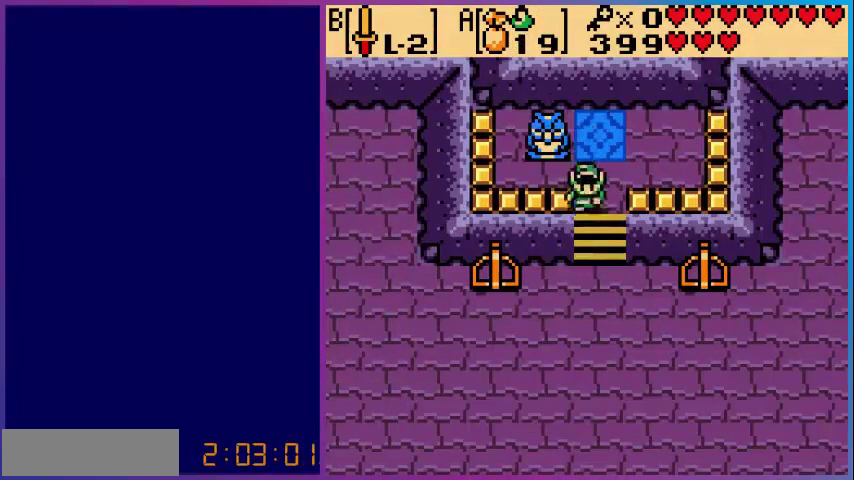
{"buttons": ["DPAD_DOWN"], "events": []}
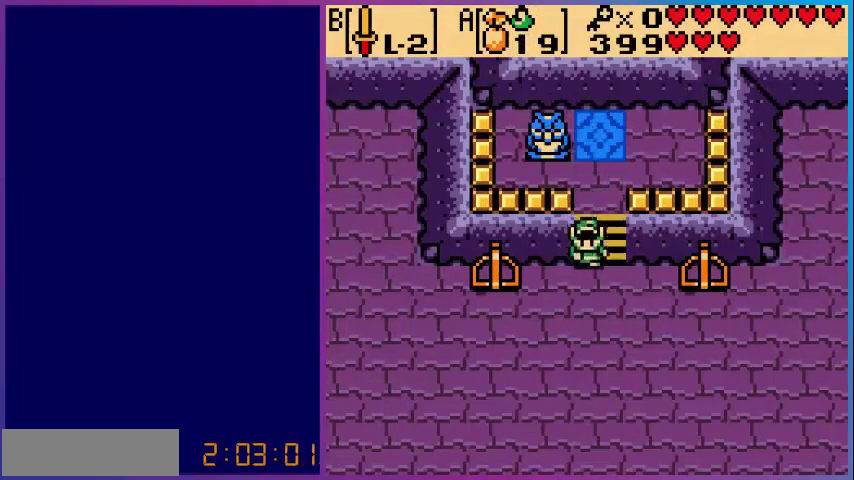
{"buttons": [], "events": [[80, "START", "down"], [200, "DPAD_DOWN", "up"], [240, "START", "up"]]}
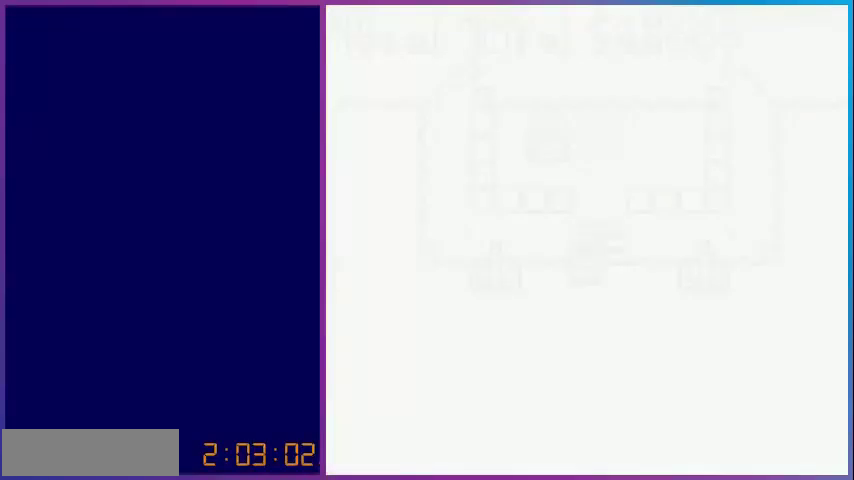
{"buttons": [], "events": []}
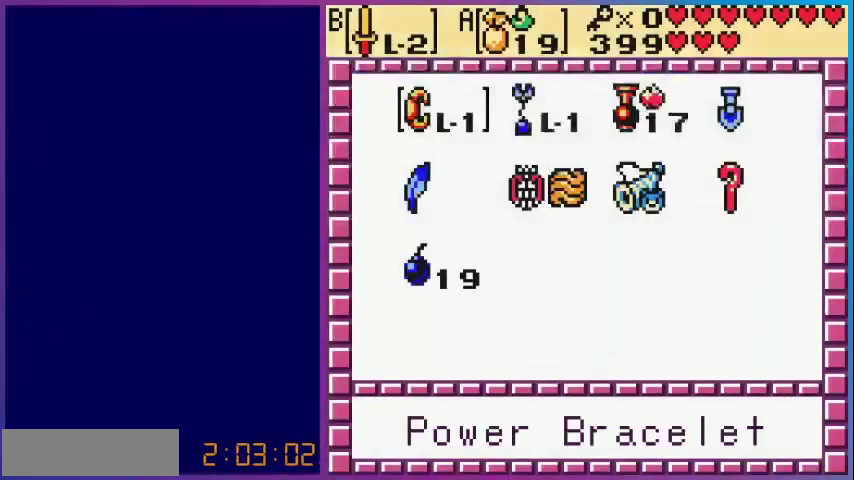
{"buttons": ["A"], "events": [[400, "A", "down"]]}
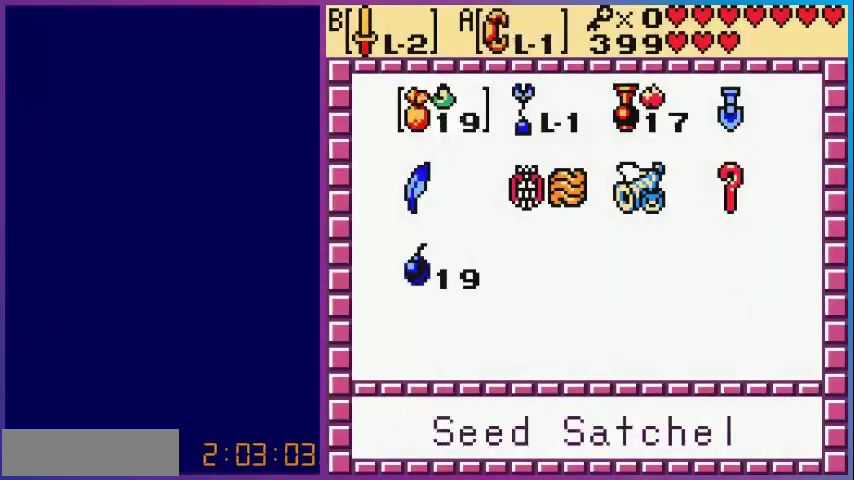
{"buttons": ["DPAD_DOWN"], "events": [[40, "START", "down"], [80, "A", "up"], [200, "START", "up"], [280, "DPAD_DOWN", "down"]]}
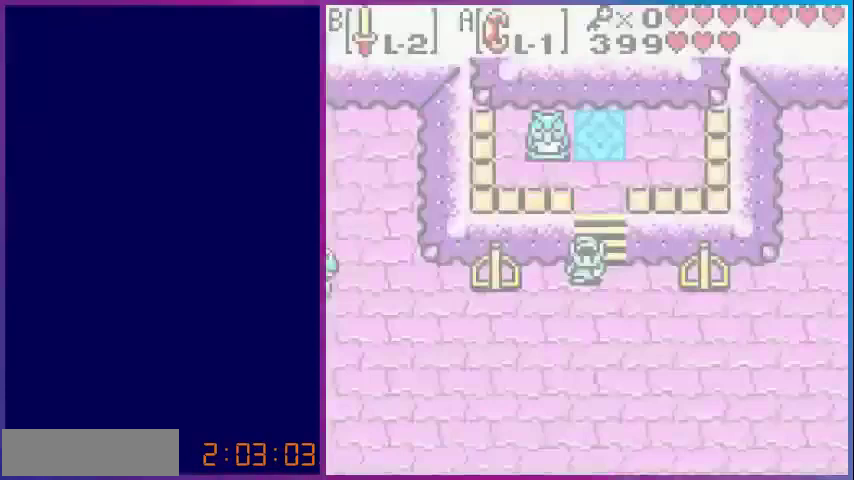
{"buttons": ["DPAD_LEFT"], "events": [[480, "DPAD_DOWN", "up"], [480, "DPAD_LEFT", "down"]]}
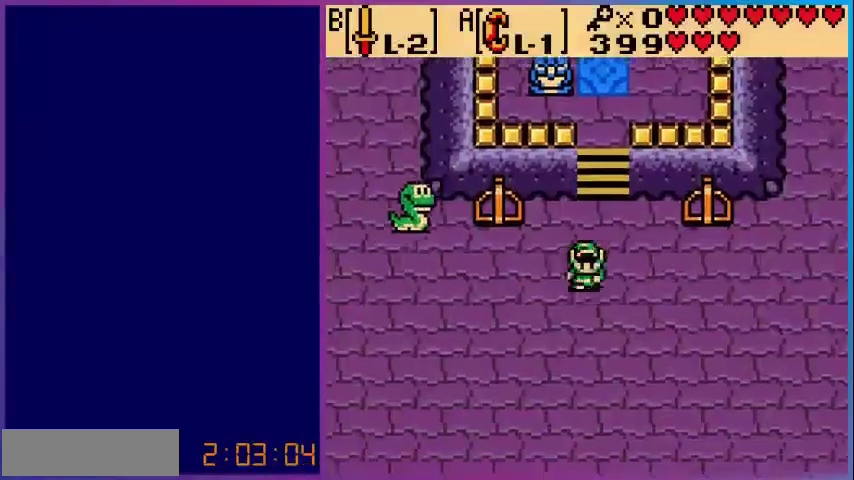
{"buttons": [], "events": [[240, "B", "down"], [240, "DPAD_LEFT", "up"], [400, "B", "up"]]}
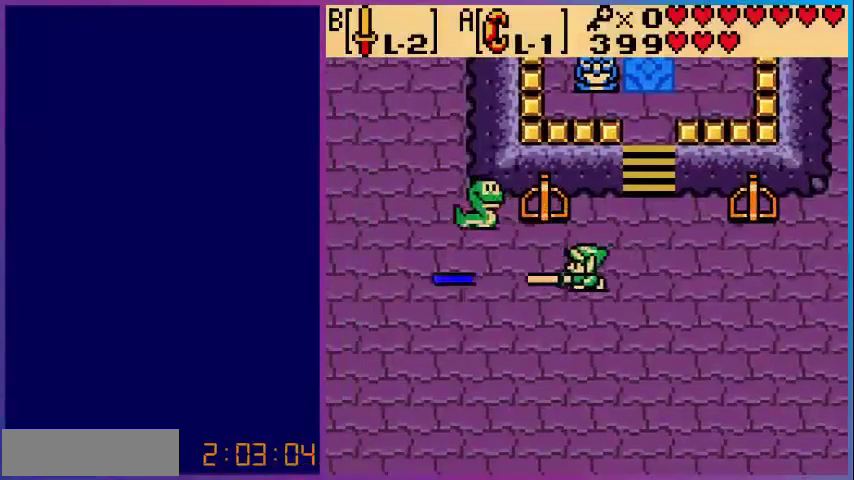
{"buttons": [], "events": [[80, "DPAD_LEFT", "down"], [320, "DPAD_LEFT", "up"], [320, "DPAD_UP", "down"], [480, "DPAD_UP", "up"]]}
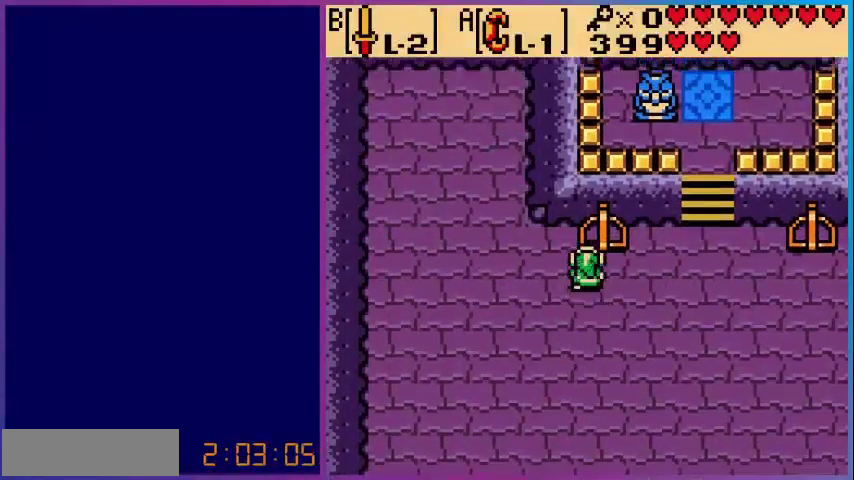
{"buttons": ["A", "DPAD_DOWN"], "events": [[40, "A", "down"], [200, "DPAD_DOWN", "down"]]}
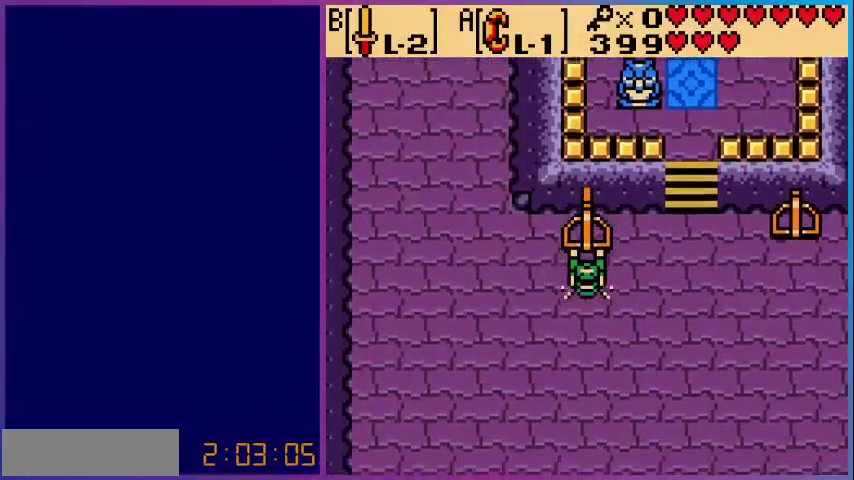
{"buttons": ["A", "DPAD_DOWN"], "events": []}
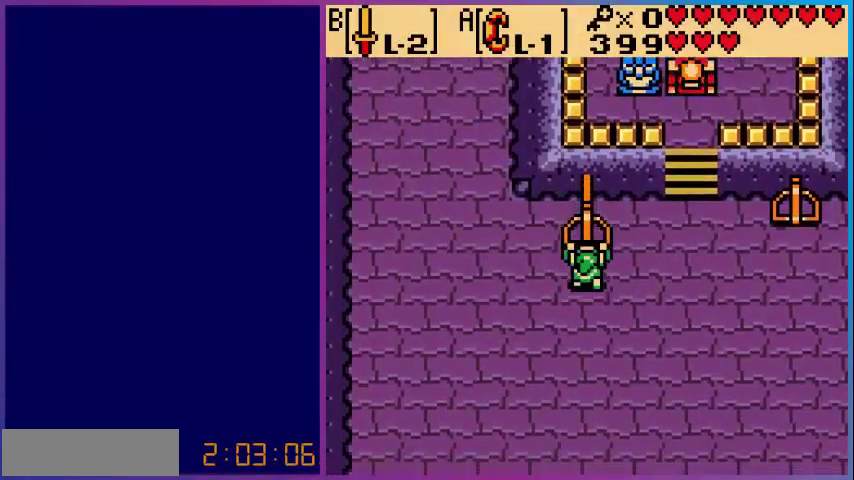
{"buttons": ["DPAD_RIGHT"], "events": [[200, "DPAD_DOWN", "up"], [280, "A", "up"], [360, "DPAD_RIGHT", "down"]]}
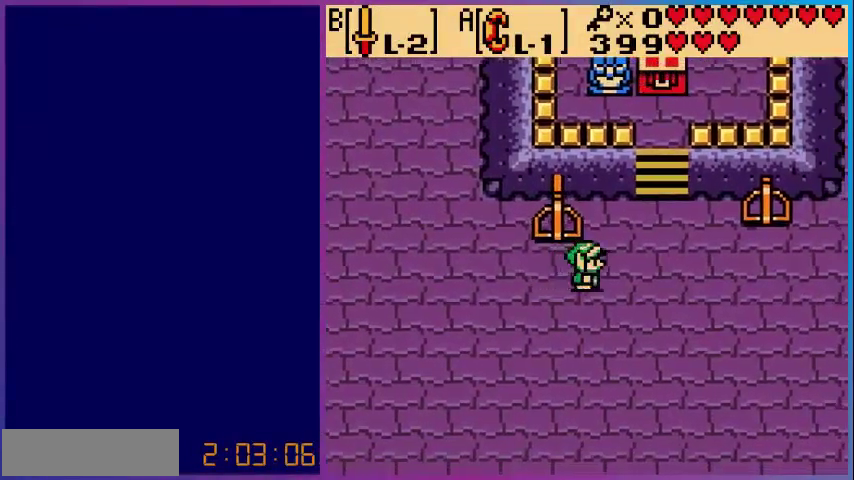
{"buttons": ["DPAD_UP", "DPAD_RIGHT"], "events": [[40, "DPAD_UP", "down"]]}
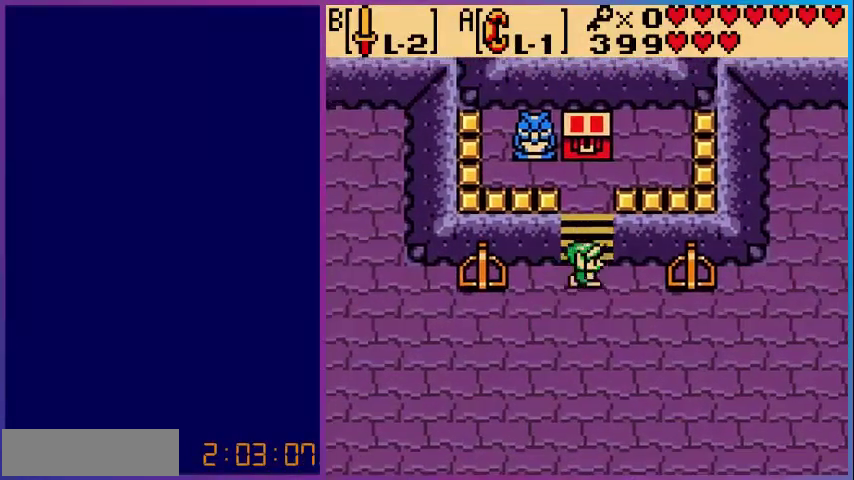
{"buttons": ["DPAD_UP"], "events": [[80, "DPAD_RIGHT", "up"]]}
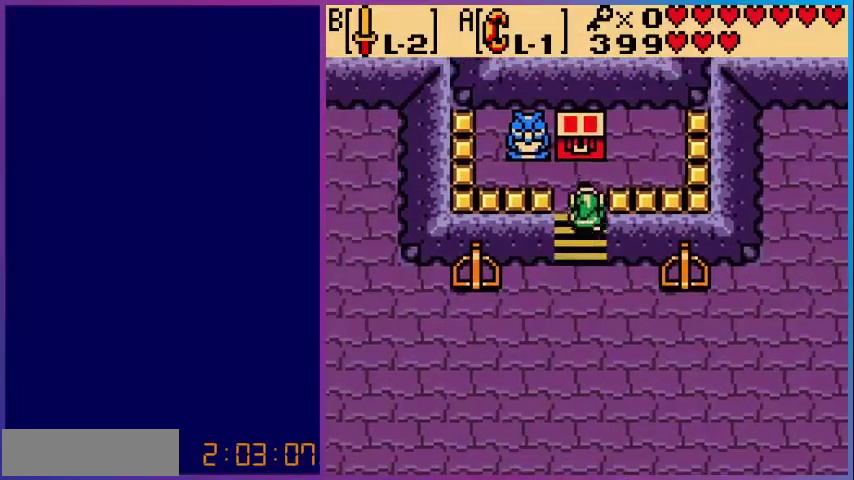
{"buttons": ["A"], "events": [[360, "A", "down"], [440, "DPAD_UP", "up"]]}
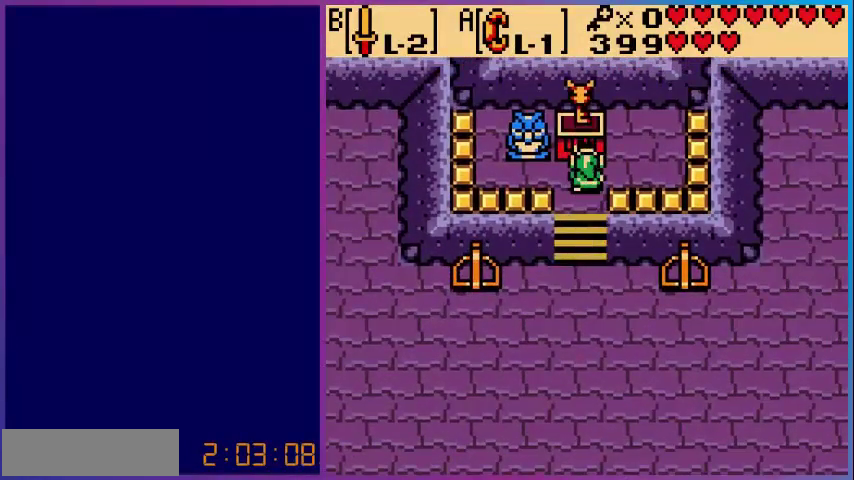
{"buttons": [], "events": [[80, "A", "up"]]}
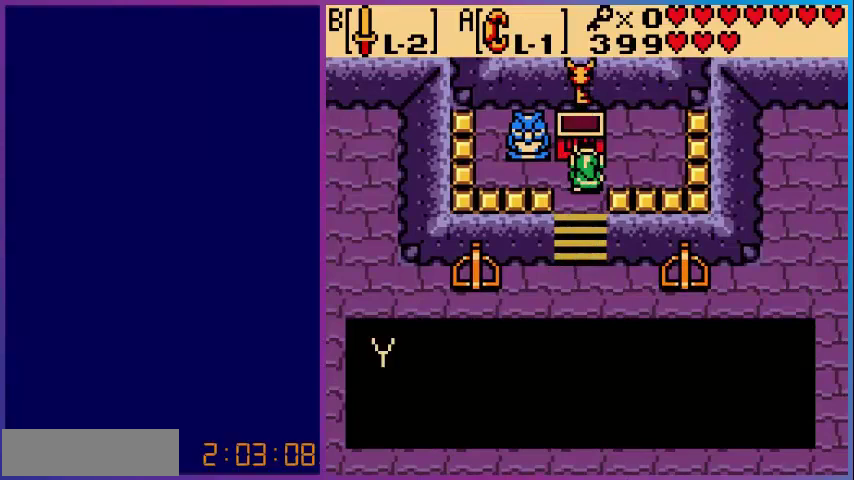
{"buttons": ["A"], "events": [[280, "A", "down"], [400, "A", "up"], [480, "A", "down"]]}
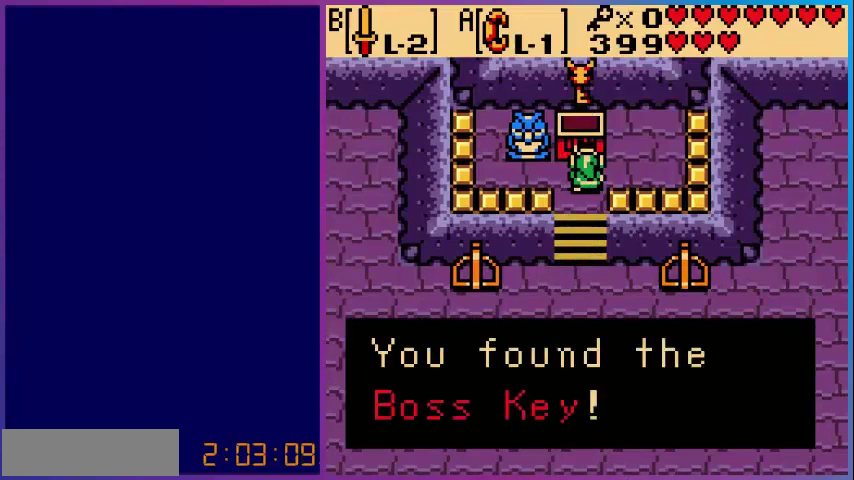
{"buttons": ["DPAD_DOWN"], "events": [[200, "A", "up"], [440, "DPAD_DOWN", "down"]]}
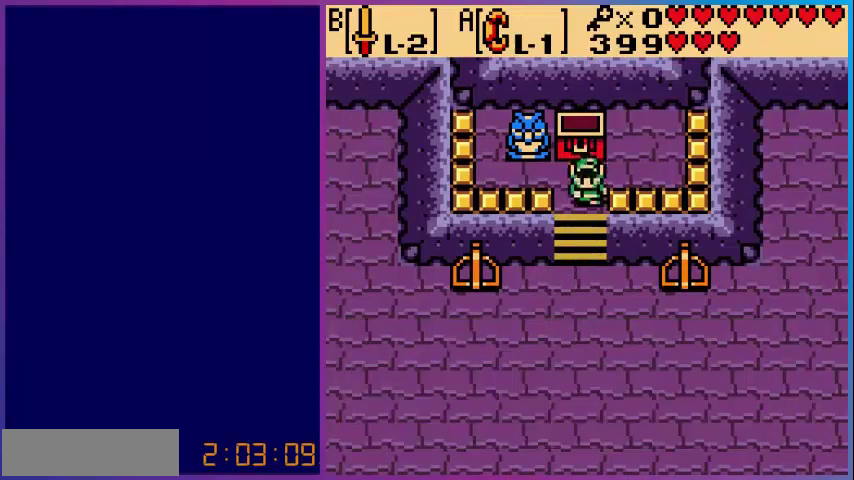
{"buttons": ["DPAD_DOWN"], "events": []}
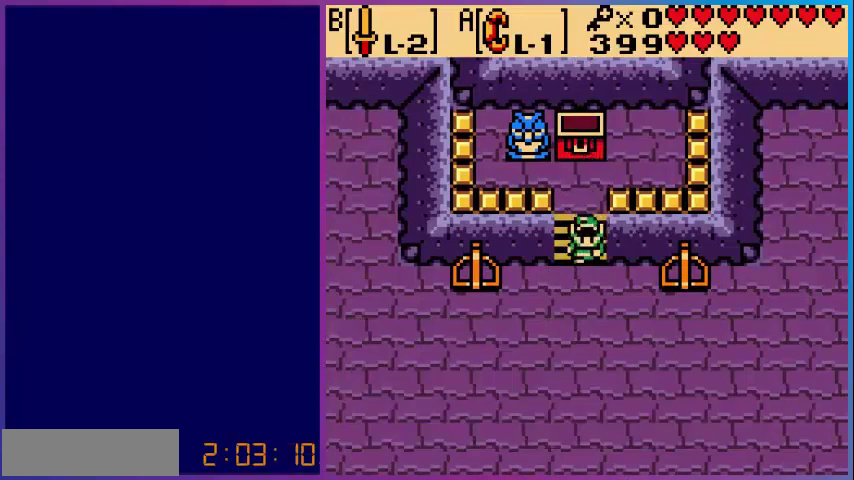
{"buttons": ["DPAD_DOWN"], "events": []}
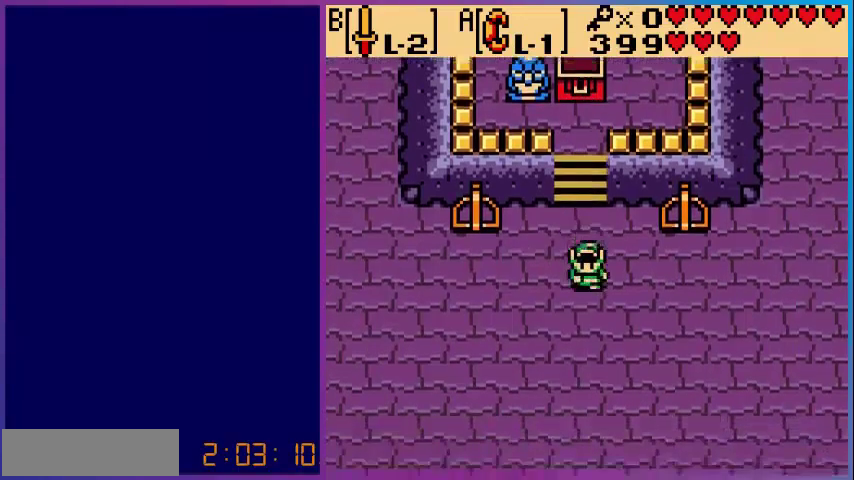
{"buttons": ["DPAD_DOWN"], "events": []}